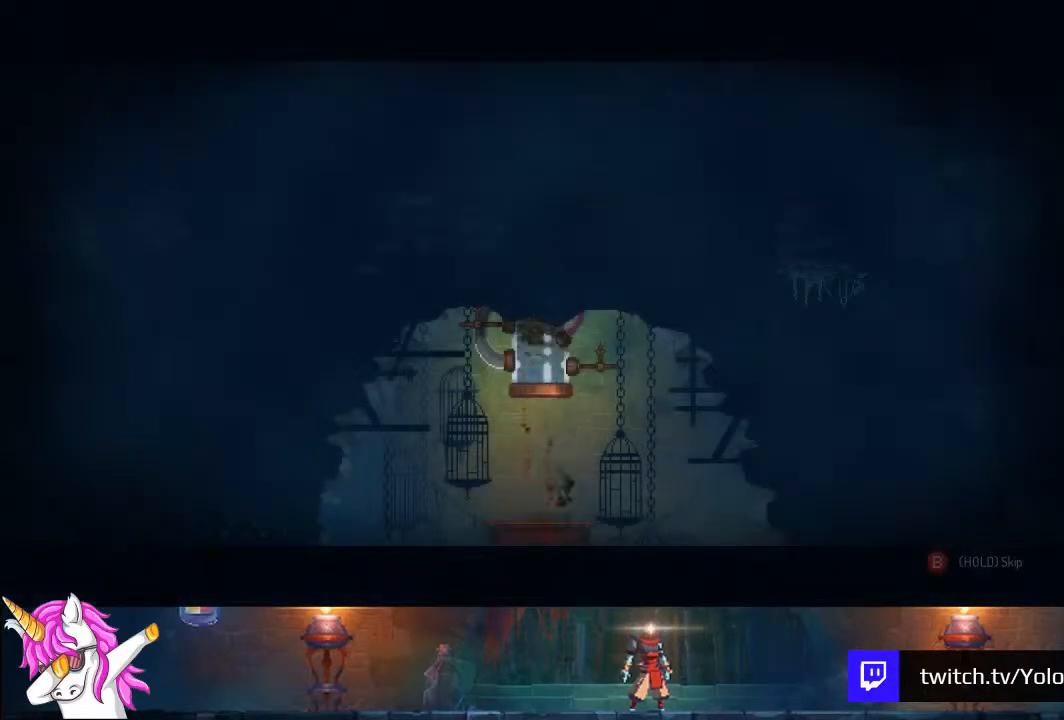
Gameplay with a controller (PlayStation layout); each line is a JSON object with the inputs held at the frame after it (dt_ms = milliseconds from this image to that frame). "events" lists button and stick changes between this image and that frame as [ms after this image, input, new state], when the widget could be followed in between.
{"dt_ms": 500, "buttons": ["CIRCLE"], "left_stick": "center", "right_stick": "center", "events": [[467, "CIRCLE", "down"]]}
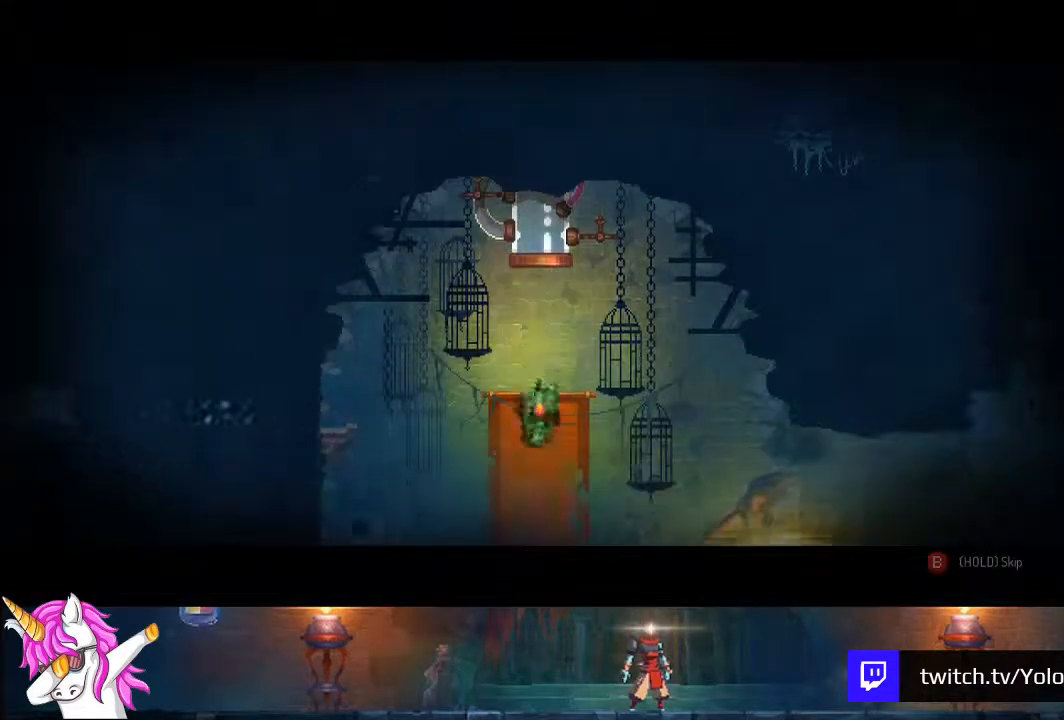
{"dt_ms": 500, "buttons": ["CIRCLE"], "left_stick": "center", "right_stick": "center", "events": []}
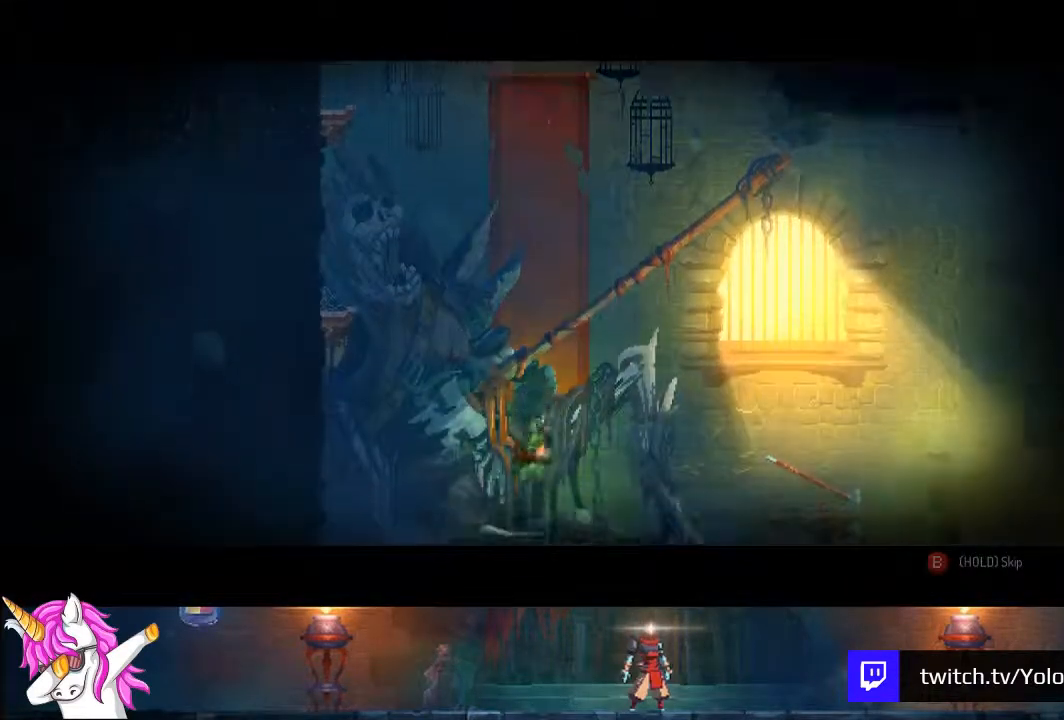
{"dt_ms": 500, "buttons": ["CIRCLE"], "left_stick": "center", "right_stick": "center", "events": []}
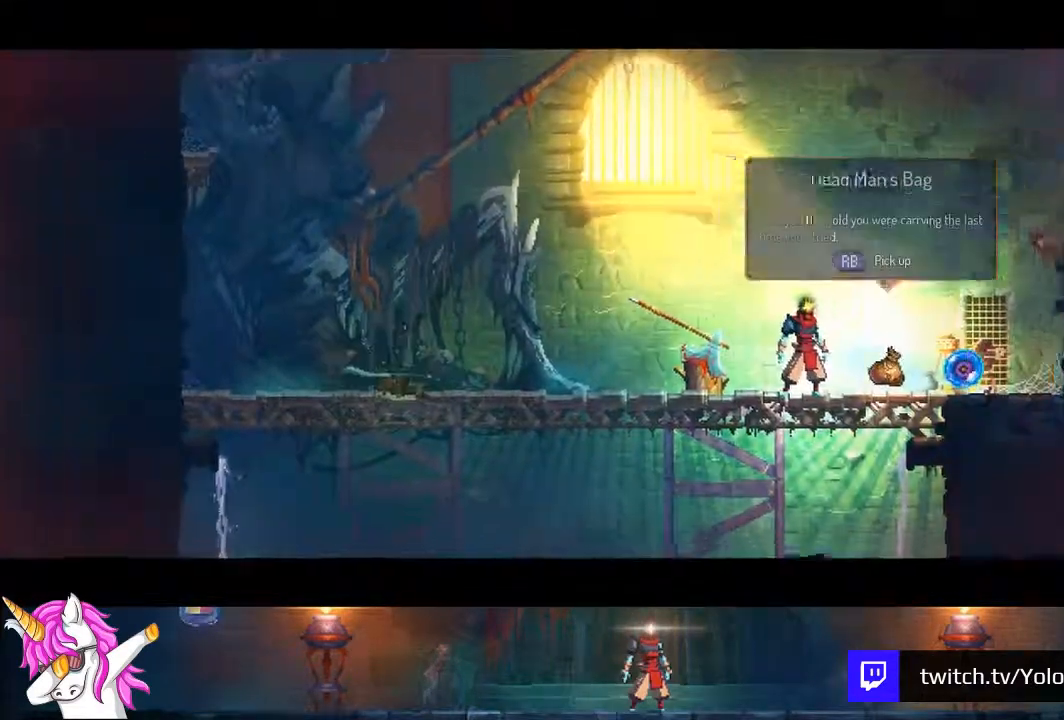
{"dt_ms": 500, "buttons": [], "left_stick": "center", "right_stick": "center", "events": [[133, "CIRCLE", "up"]]}
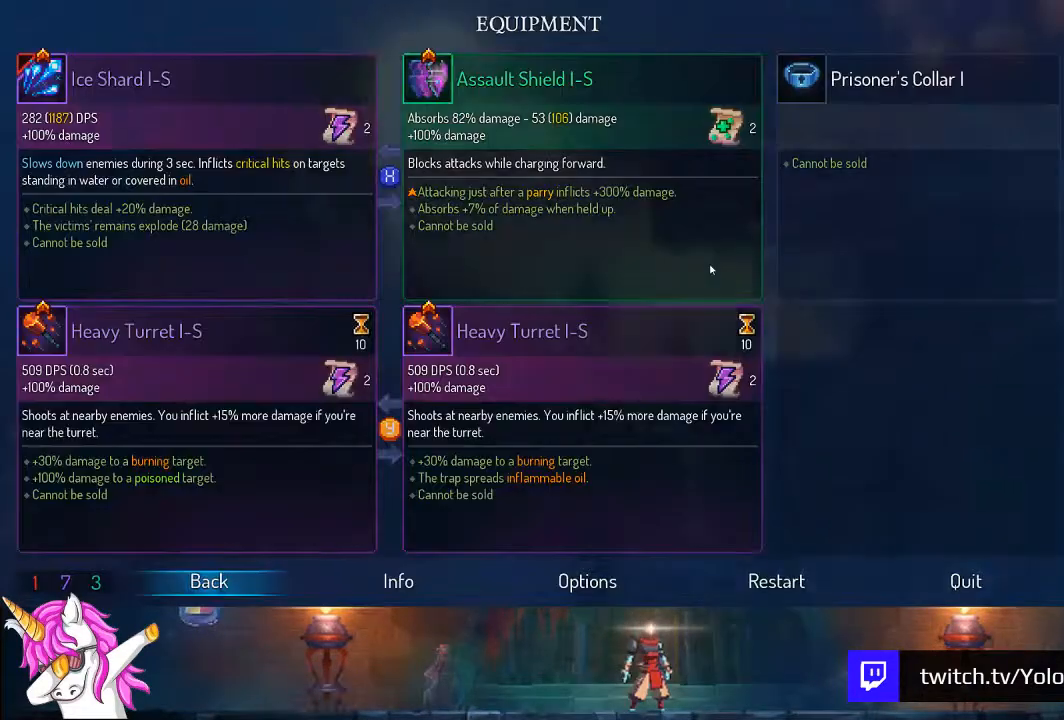
{"dt_ms": 500, "buttons": [], "left_stick": "center", "right_stick": "center", "events": []}
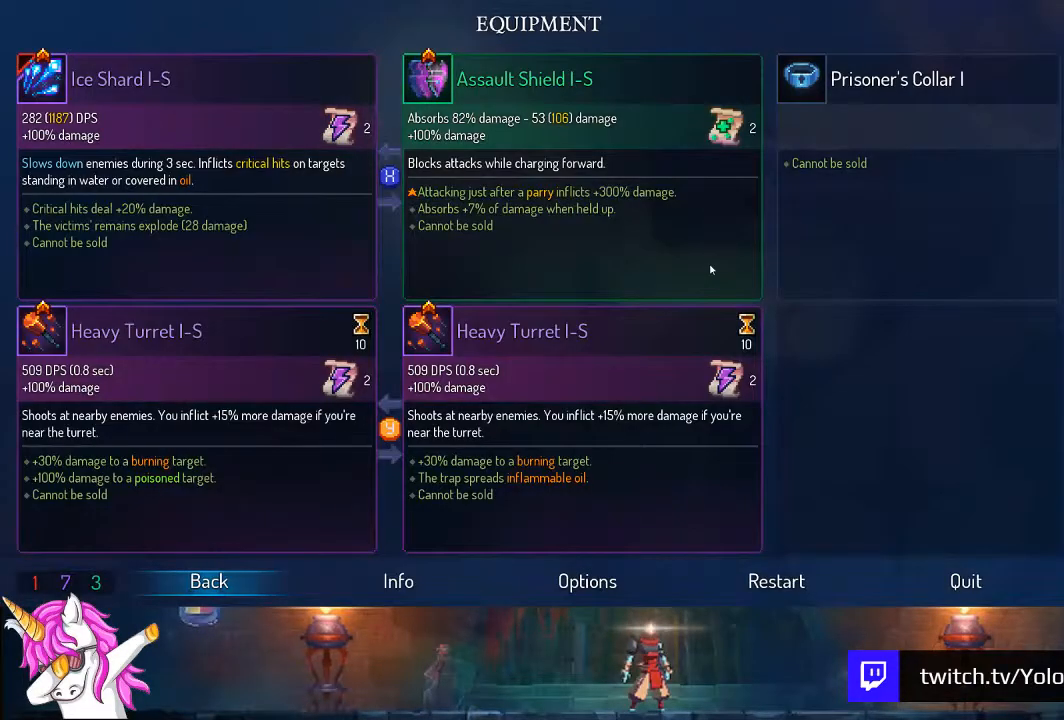
{"dt_ms": 1000, "buttons": [], "left_stick": "center", "right_stick": "center", "events": [[300, "DPAD_RIGHT", "down"], [400, "DPAD_RIGHT", "up"], [467, "DPAD_RIGHT", "down"], [567, "DPAD_RIGHT", "up"], [700, "DPAD_RIGHT", "down"], [783, "DPAD_RIGHT", "up"], [867, "DPAD_RIGHT", "down"], [1000, "DPAD_RIGHT", "up"]]}
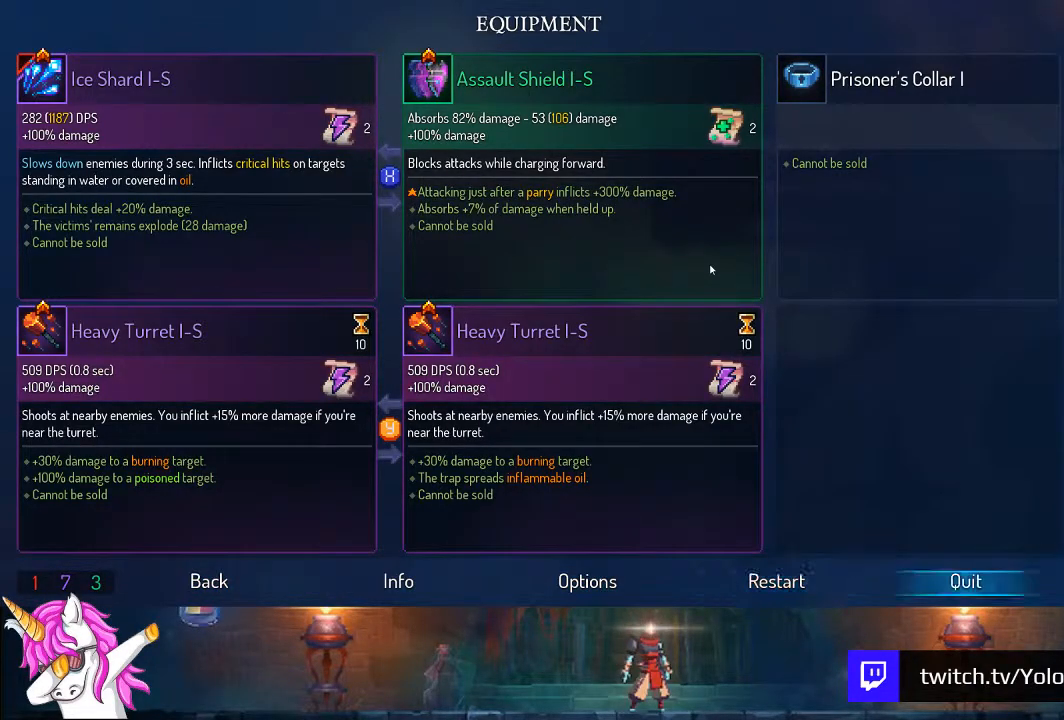
{"dt_ms": 500, "buttons": [], "left_stick": "center", "right_stick": "center", "events": [[83, "CROSS", "down"], [217, "CROSS", "up"]]}
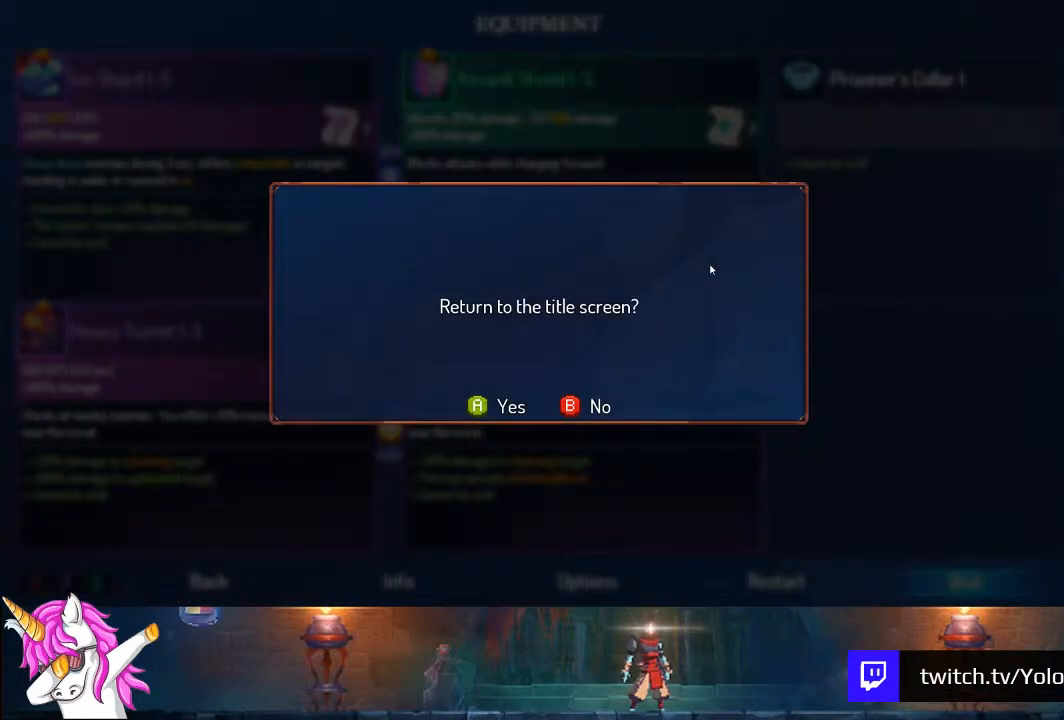
{"dt_ms": 1000, "buttons": [], "left_stick": "center", "right_stick": "center", "events": [[67, "CROSS", "down"], [167, "CROSS", "up"], [400, "left_stick", "down"], [617, "left_stick", "center"]]}
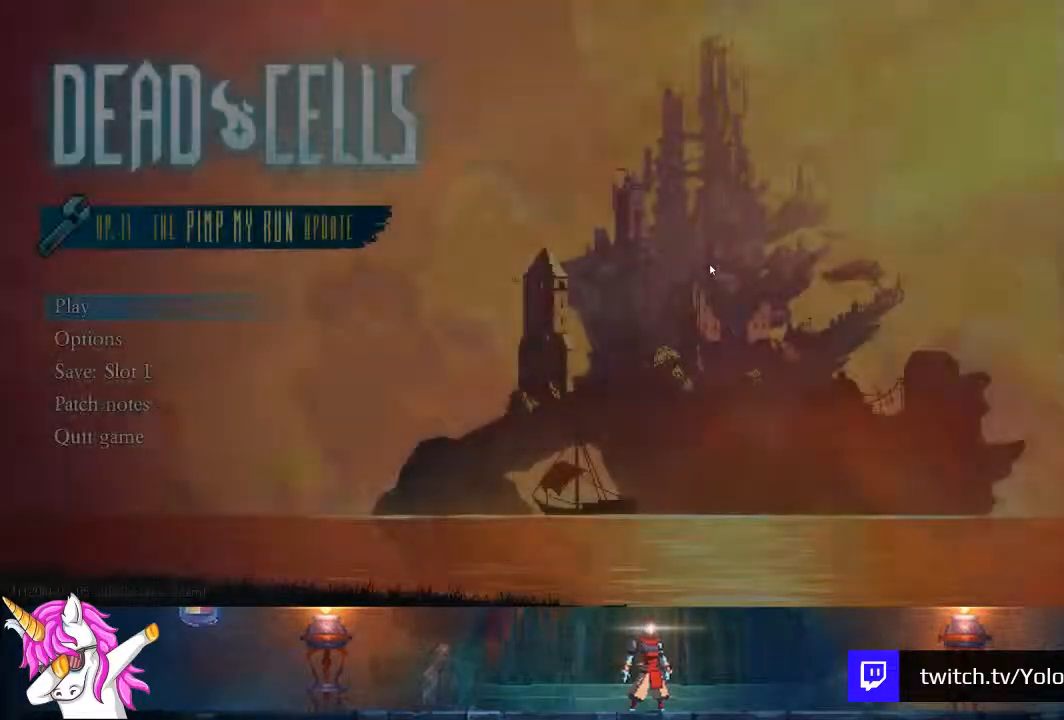
{"dt_ms": 1000, "buttons": [], "left_stick": "center", "right_stick": "center"}
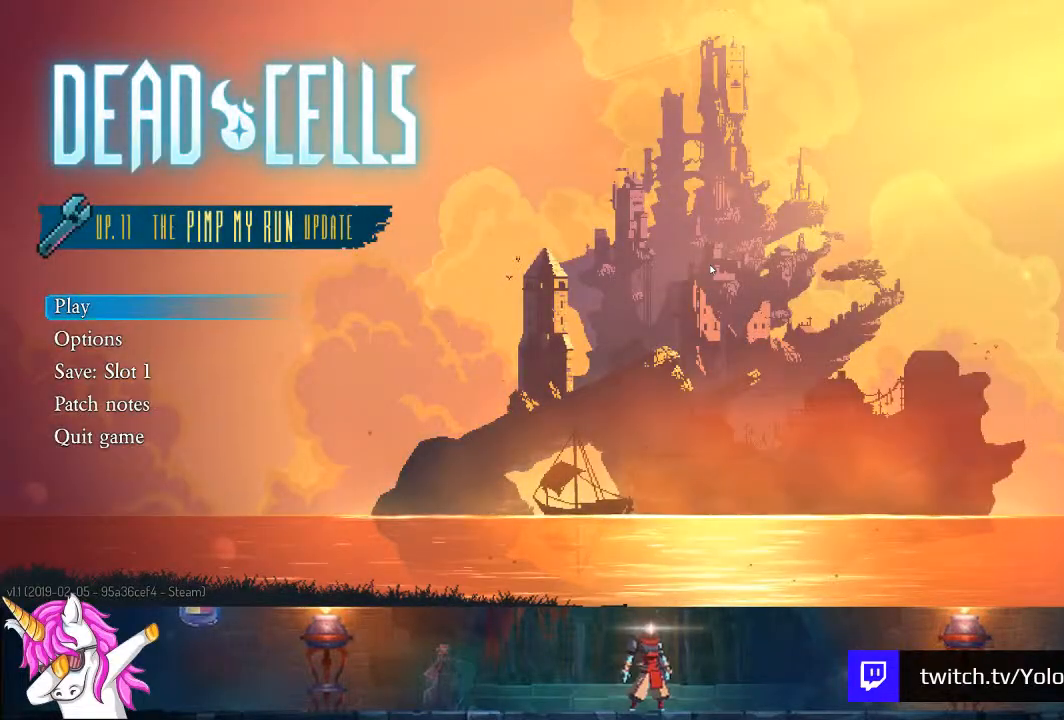
{"dt_ms": 500, "buttons": [], "left_stick": "center", "right_stick": "center", "events": []}
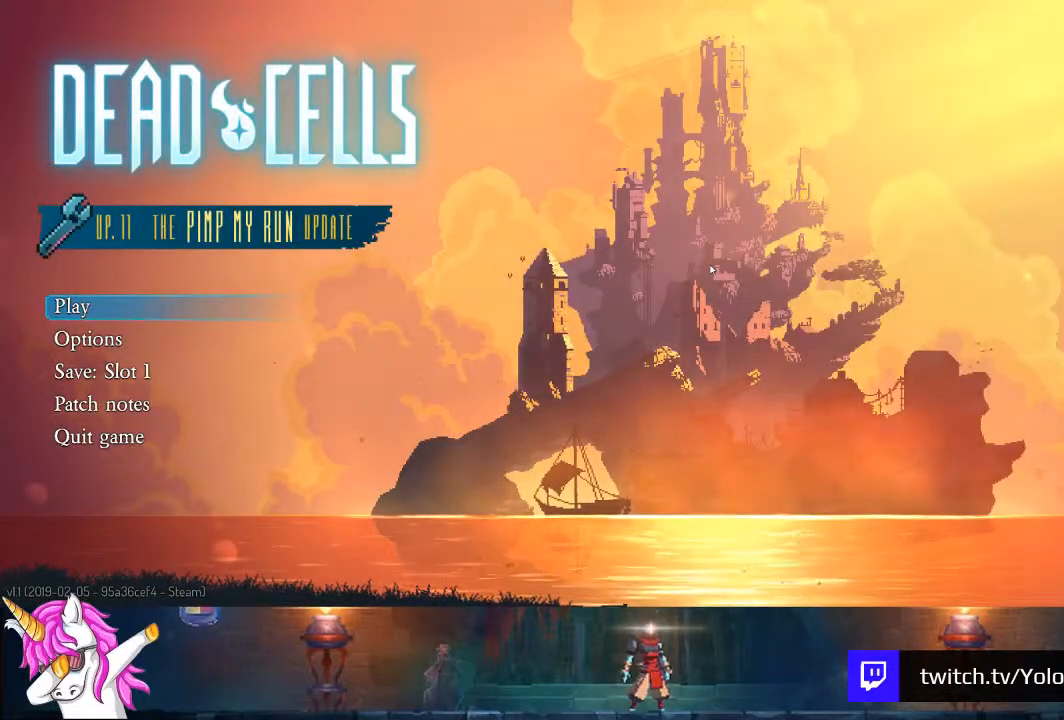
{"dt_ms": 500, "buttons": [], "left_stick": "center", "right_stick": "center", "events": [[267, "CROSS", "down"], [350, "CROSS", "up"]]}
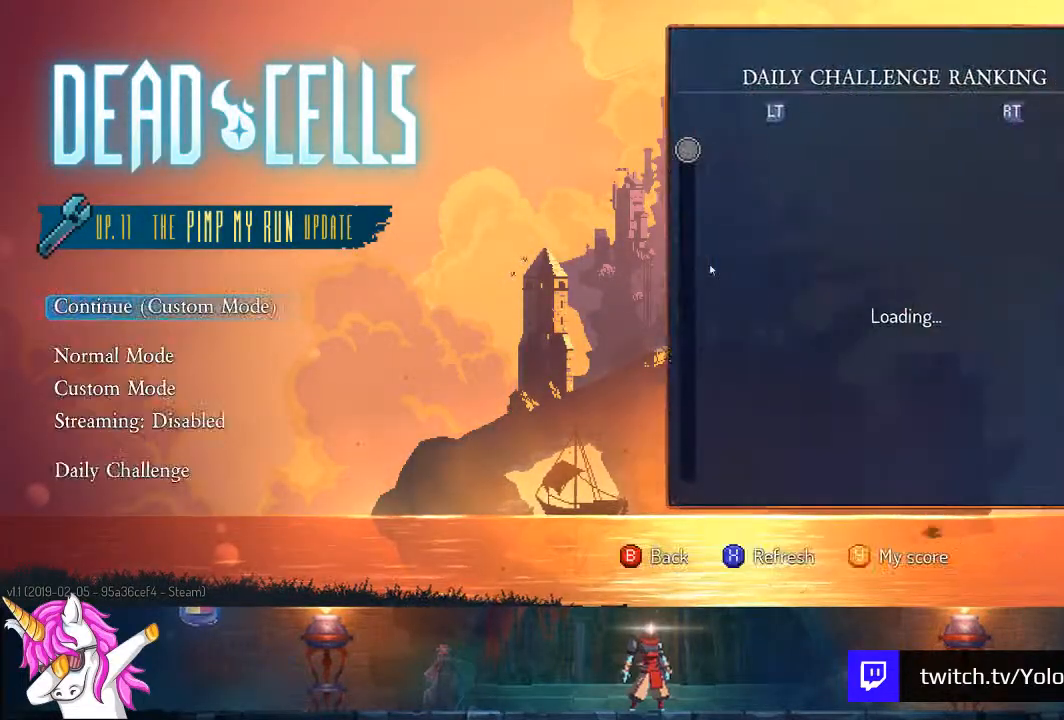
{"dt_ms": 500, "buttons": [], "left_stick": "center", "right_stick": "center"}
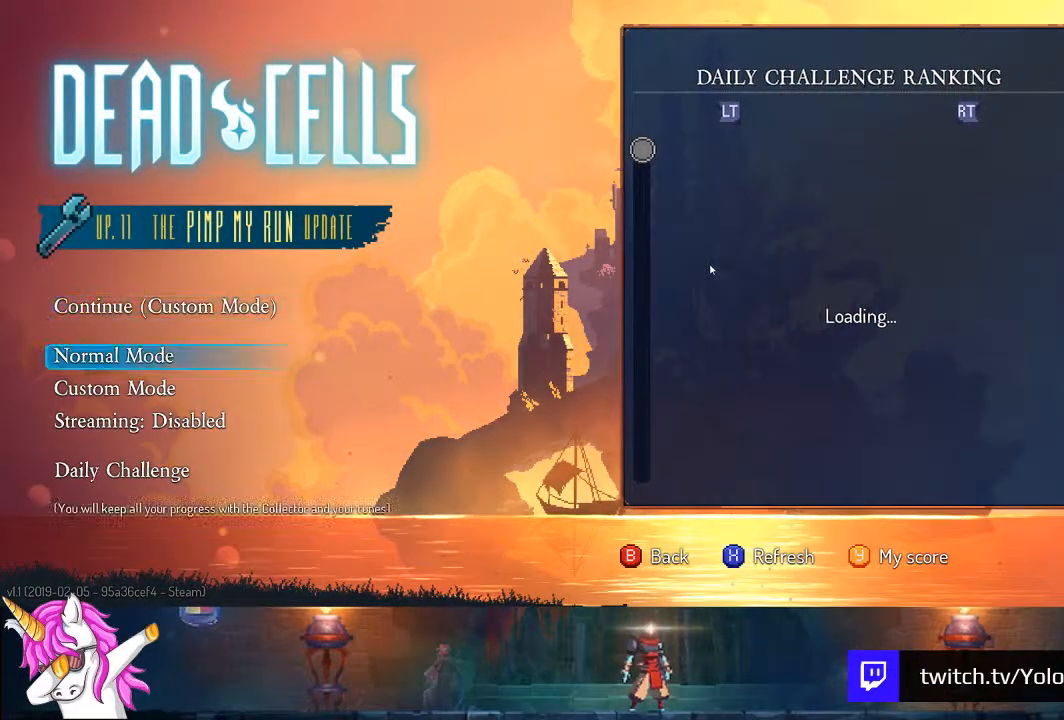
{"dt_ms": 500, "buttons": [], "left_stick": "center", "right_stick": "center", "events": [[33, "DPAD_DOWN", "down"], [150, "DPAD_DOWN", "up"], [267, "CROSS", "down"], [383, "CROSS", "up"]]}
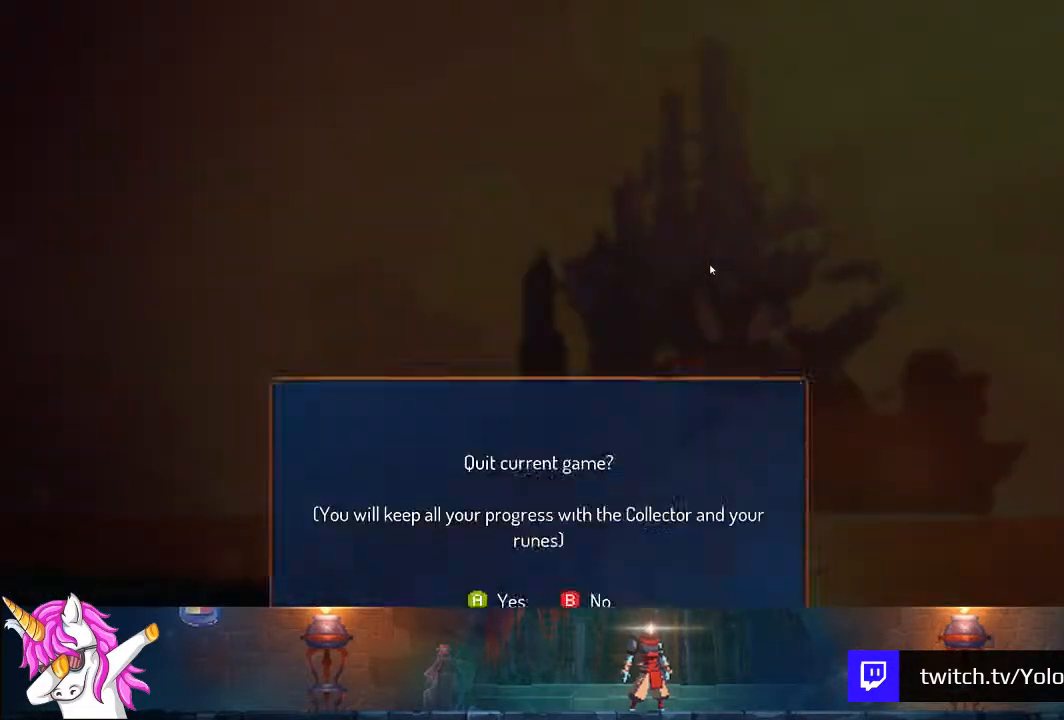
{"dt_ms": 500, "buttons": ["CIRCLE"], "left_stick": "center", "right_stick": "center", "events": [[467, "CIRCLE", "down"]]}
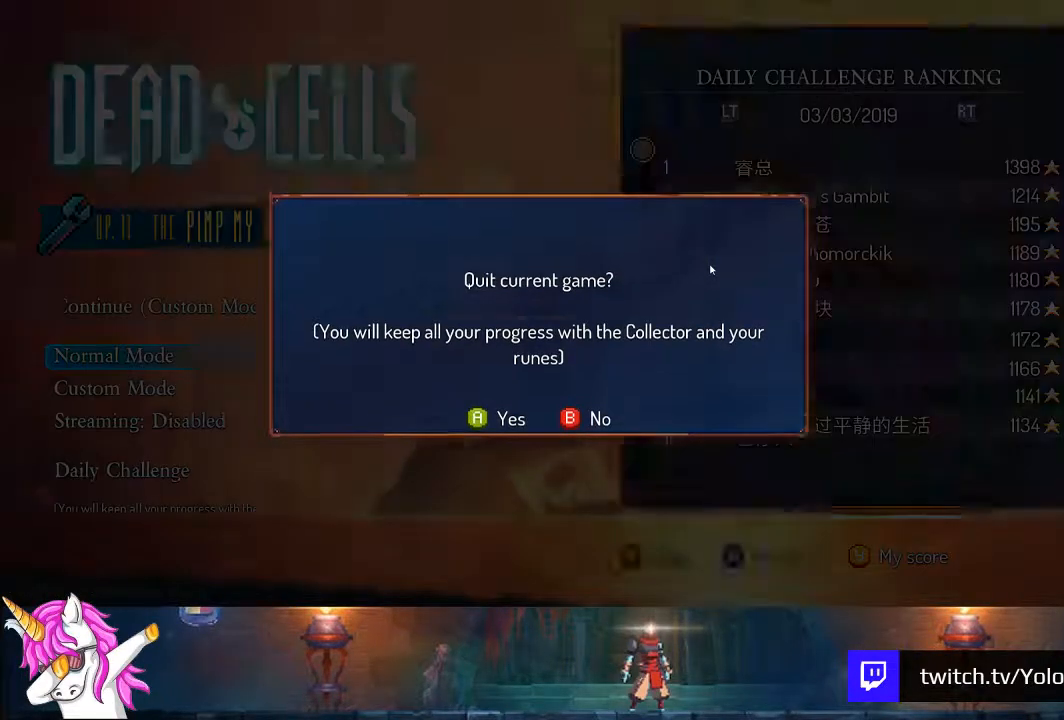
{"dt_ms": 500, "buttons": ["DPAD_DOWN"], "left_stick": "center", "right_stick": "center", "events": [[67, "CIRCLE", "up"], [467, "DPAD_DOWN", "down"]]}
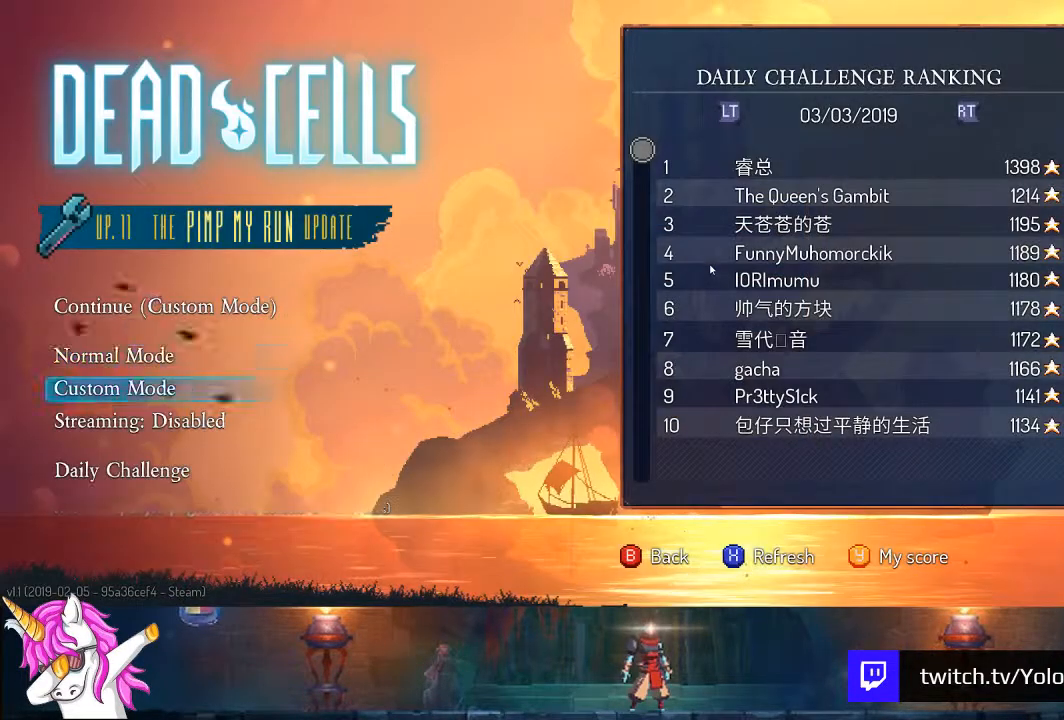
{"dt_ms": 500, "buttons": [], "left_stick": "center", "right_stick": "center", "events": [[100, "DPAD_DOWN", "up"], [333, "CROSS", "down"], [500, "CROSS", "up"]]}
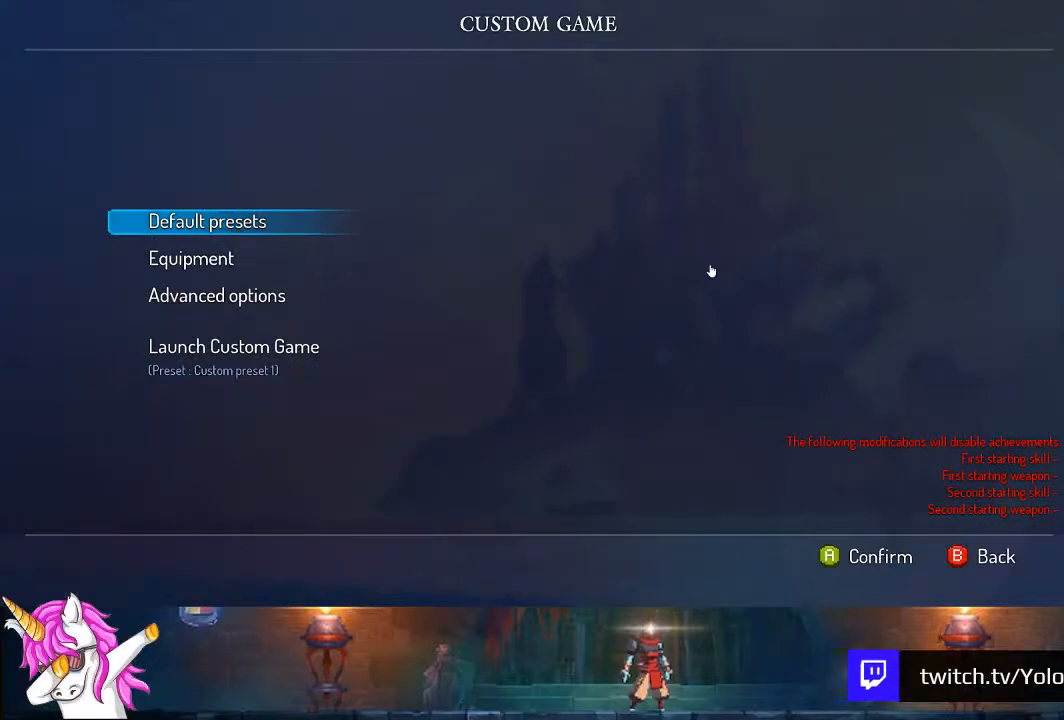
{"dt_ms": 500, "buttons": [], "left_stick": "center", "right_stick": "center", "events": []}
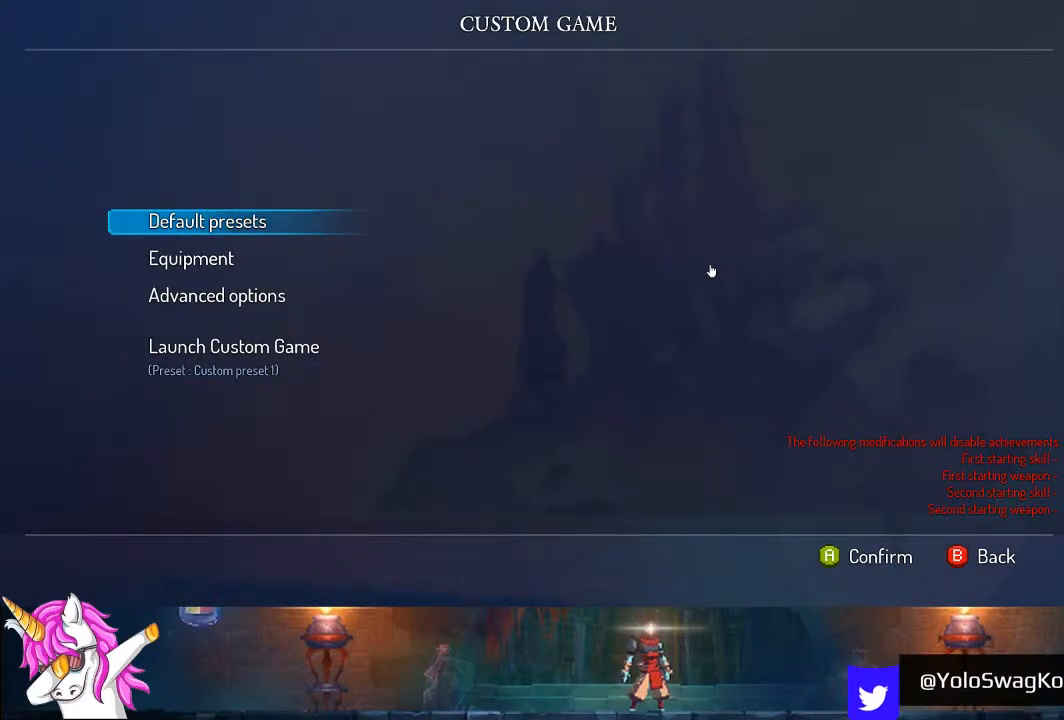
{"dt_ms": 500, "buttons": [], "left_stick": "center", "right_stick": "center", "events": []}
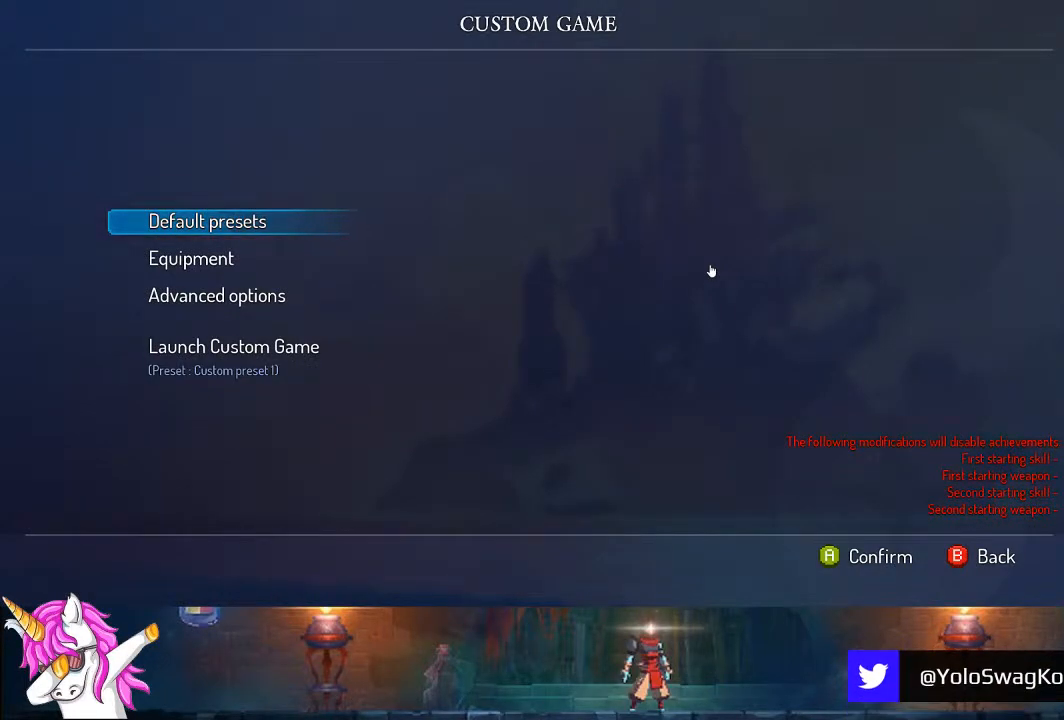
{"dt_ms": 500, "buttons": [], "left_stick": "center", "right_stick": "center", "events": []}
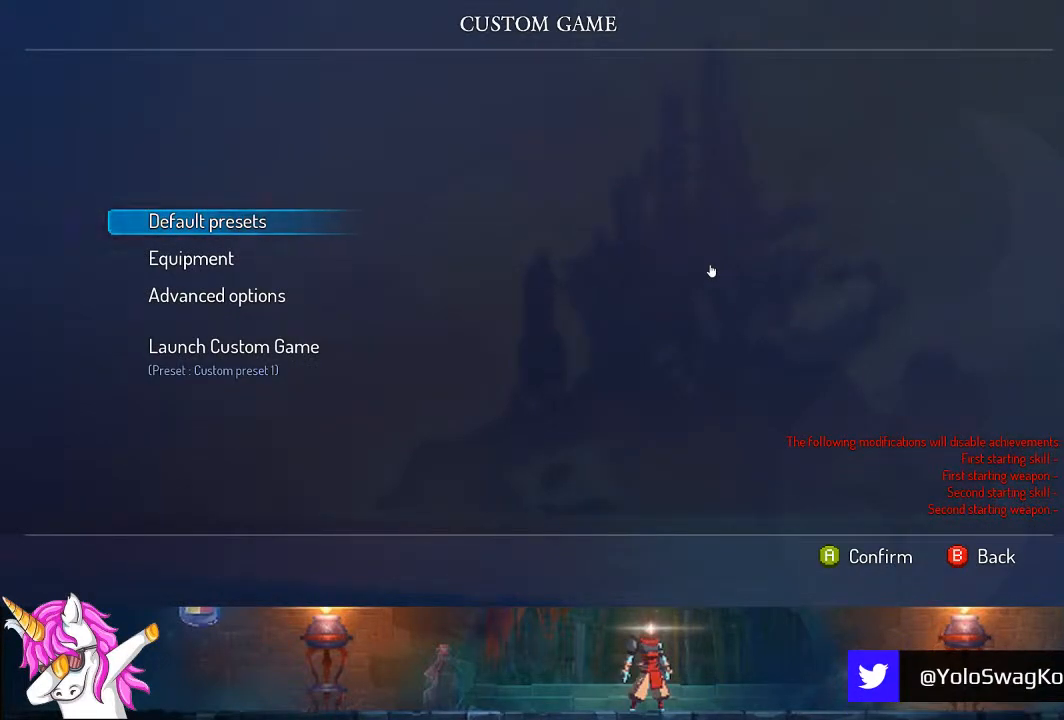
{"dt_ms": 500, "buttons": [], "left_stick": "center", "right_stick": "center", "events": [[50, "CROSS", "down"], [200, "CROSS", "up"]]}
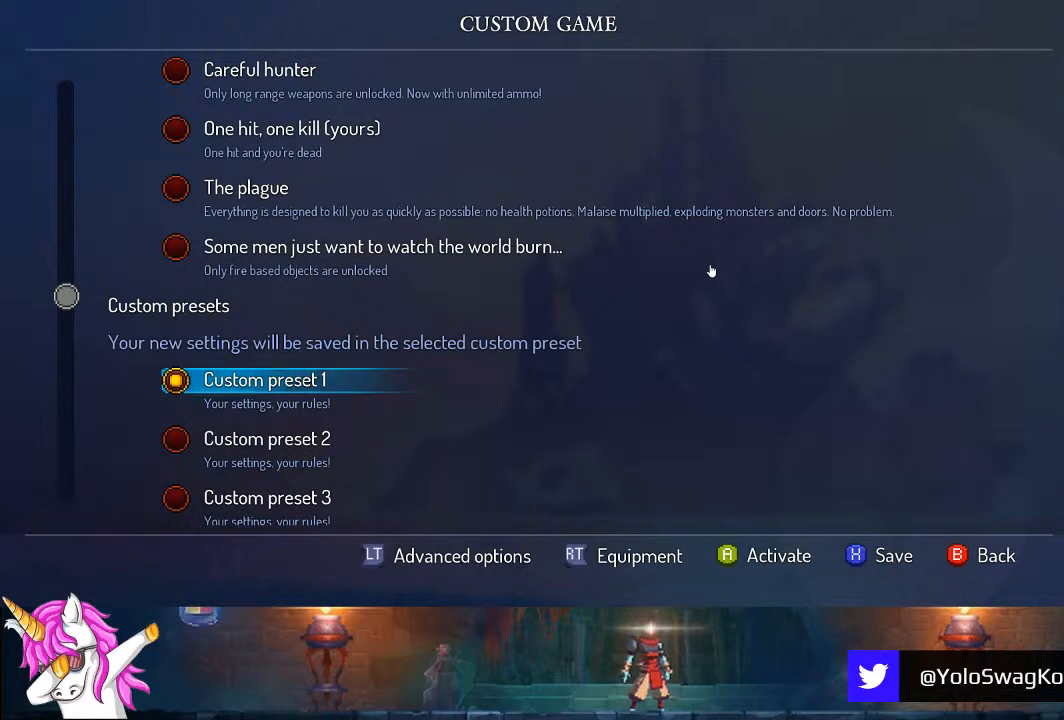
{"dt_ms": 500, "buttons": [], "left_stick": "center", "right_stick": "center", "events": []}
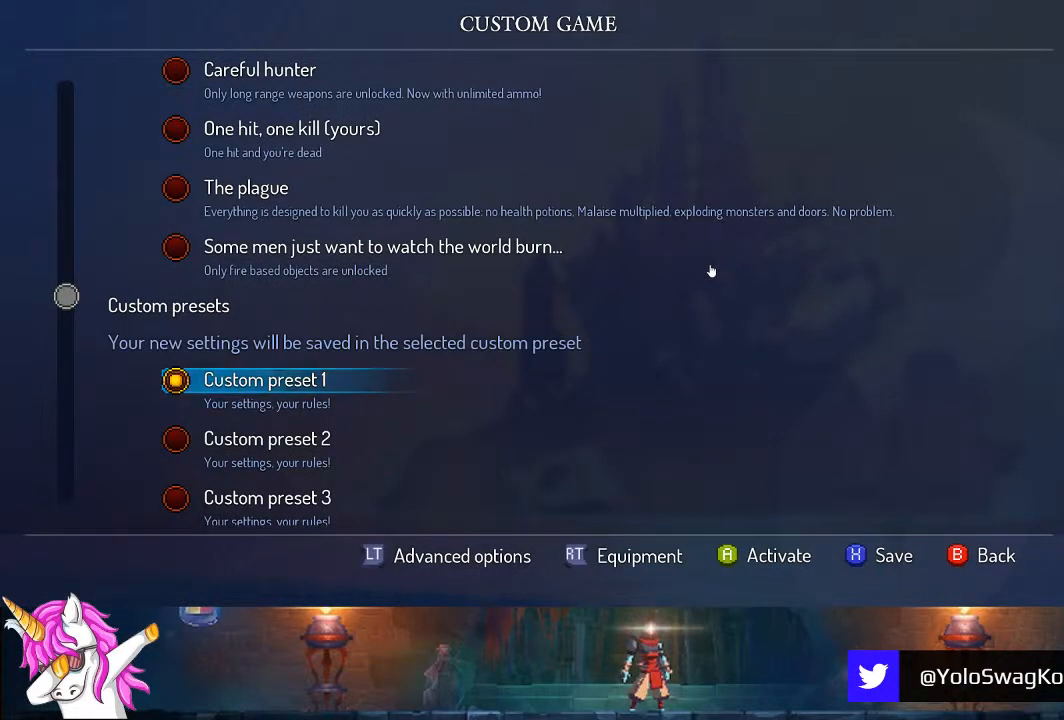
{"dt_ms": 500, "buttons": [], "left_stick": "center", "right_stick": "center", "events": []}
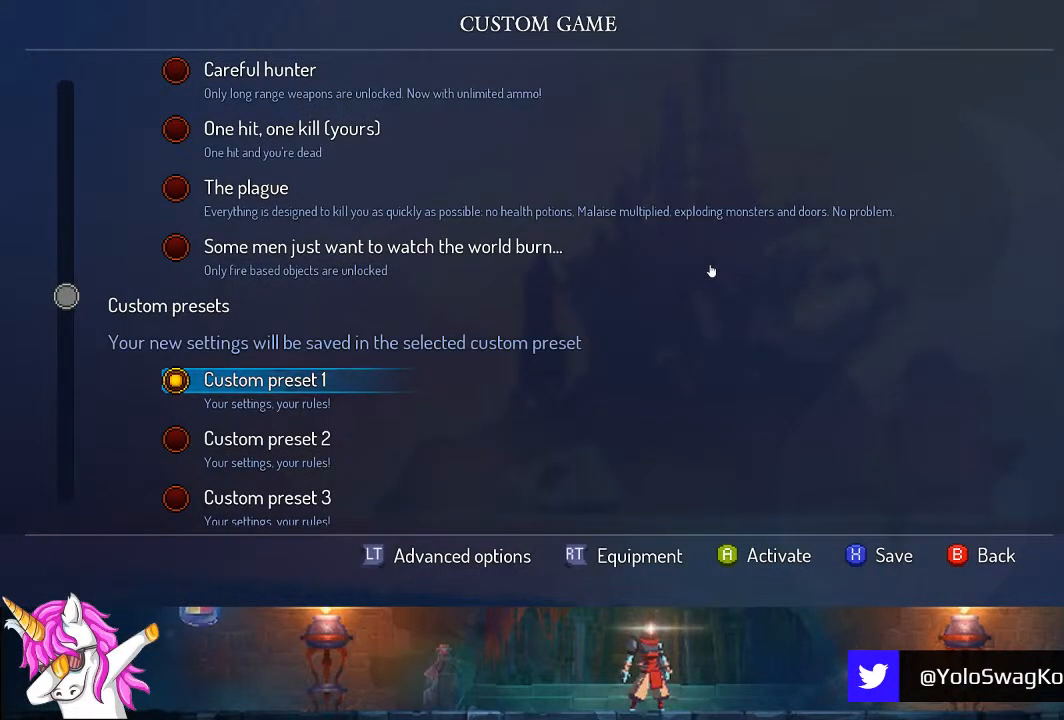
{"dt_ms": 500, "buttons": [], "left_stick": "center", "right_stick": "center", "events": [[17, "DPAD_UP", "down"], [133, "DPAD_UP", "up"], [317, "DPAD_UP", "down"], [400, "DPAD_UP", "up"]]}
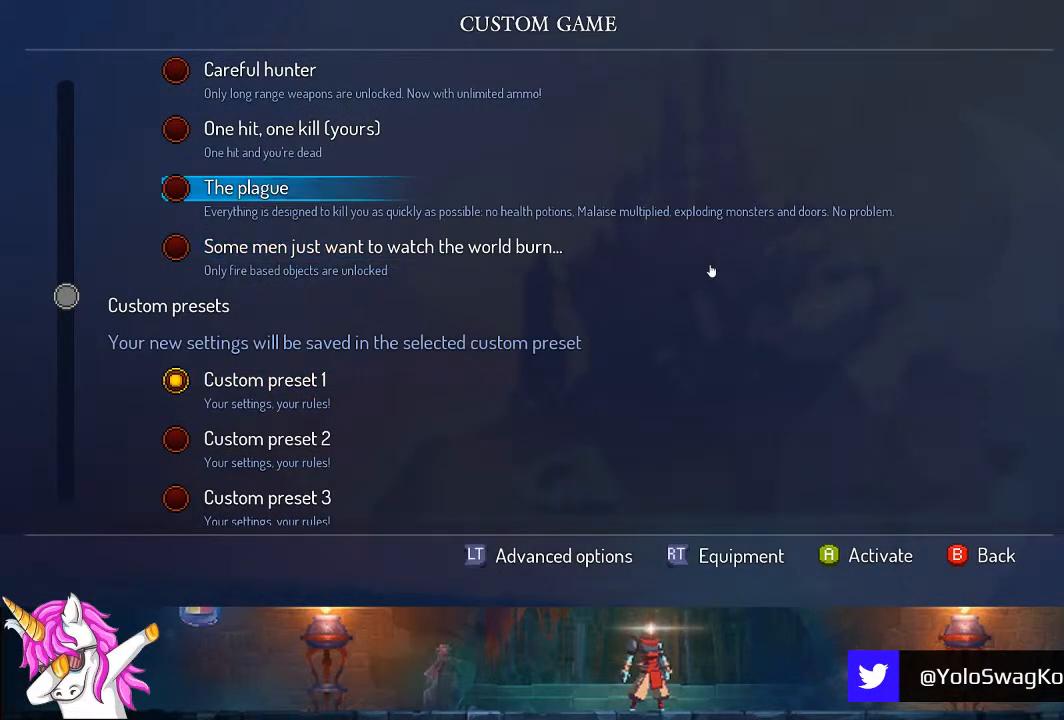
{"dt_ms": 500, "buttons": [], "left_stick": "center", "right_stick": "center", "events": [[33, "DPAD_UP", "down"], [150, "DPAD_UP", "up"], [300, "DPAD_UP", "down"], [383, "DPAD_UP", "up"]]}
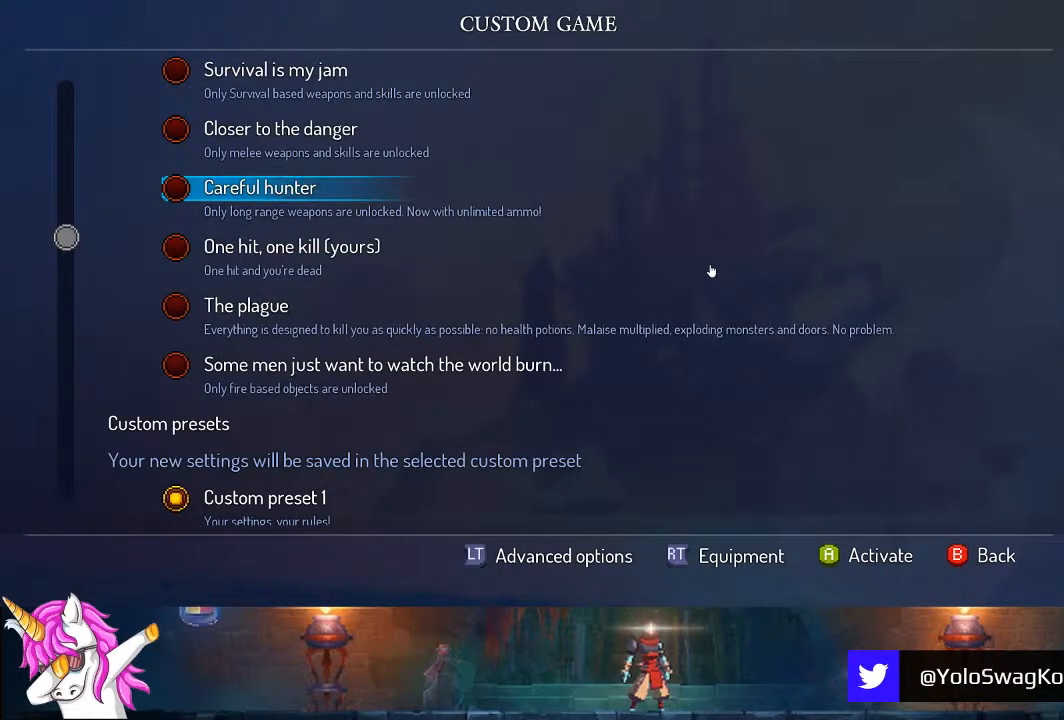
{"dt_ms": 500, "buttons": ["DPAD_UP"], "left_stick": "center", "right_stick": "center", "events": [[33, "DPAD_UP", "down"], [150, "DPAD_UP", "up"], [283, "DPAD_UP", "down"], [367, "DPAD_UP", "up"], [500, "DPAD_UP", "down"]]}
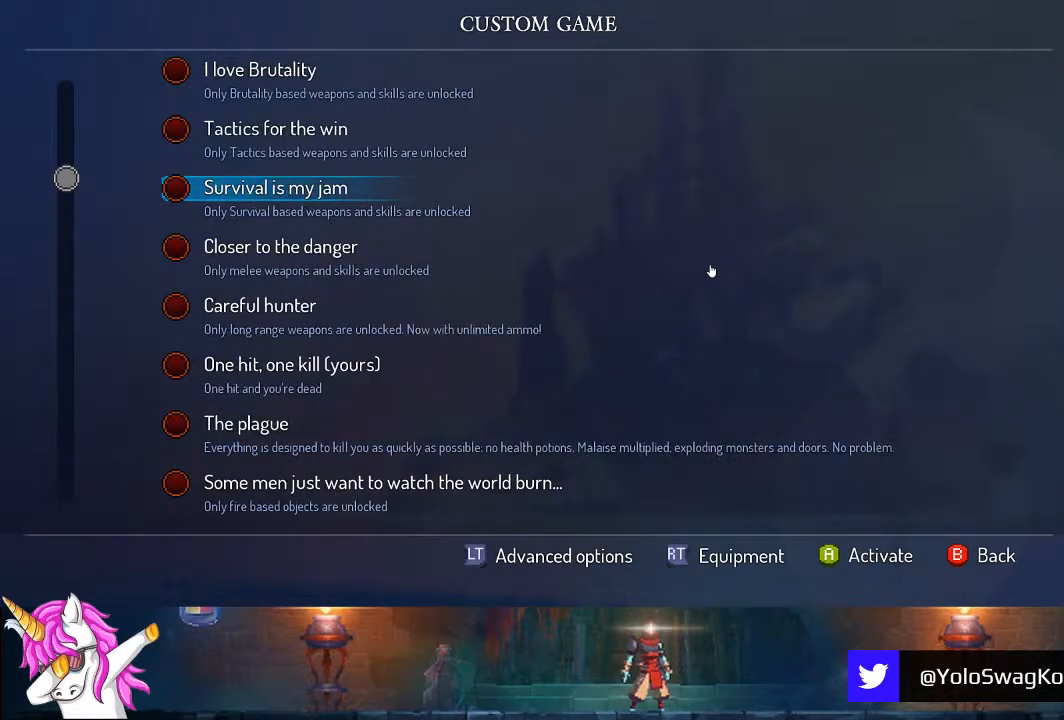
{"dt_ms": 500, "buttons": [], "left_stick": "center", "right_stick": "center", "events": [[100, "DPAD_UP", "up"], [283, "DPAD_UP", "down"], [400, "DPAD_UP", "up"]]}
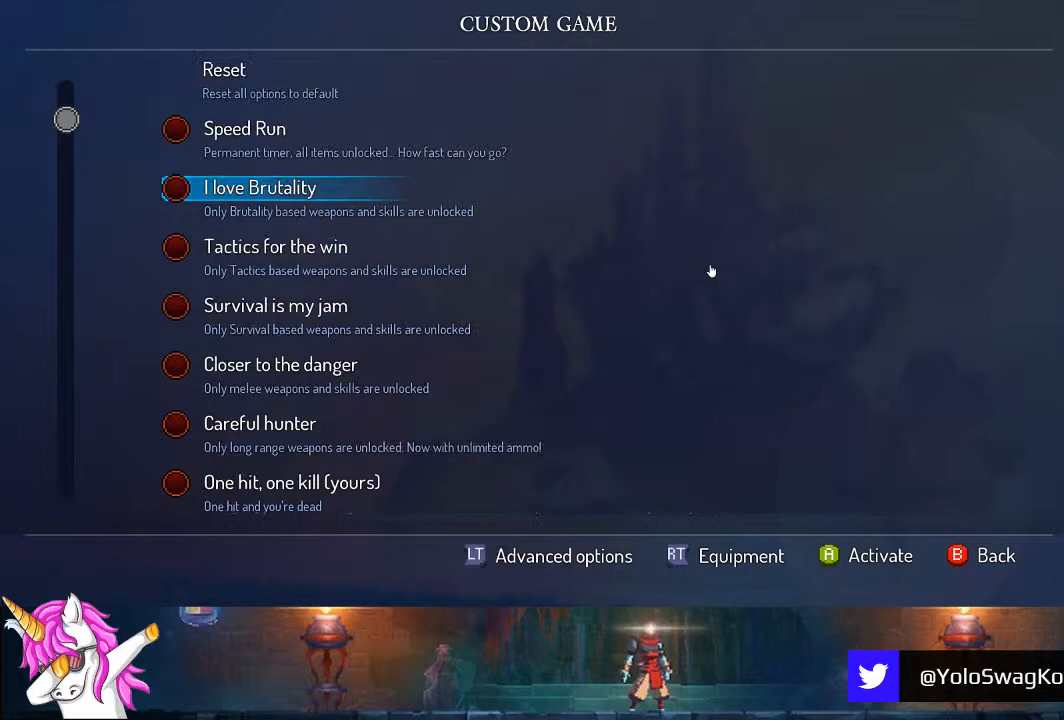
{"dt_ms": 500, "buttons": [], "left_stick": "center", "right_stick": "center", "events": [[100, "DPAD_UP", "down"], [200, "DPAD_UP", "up"]]}
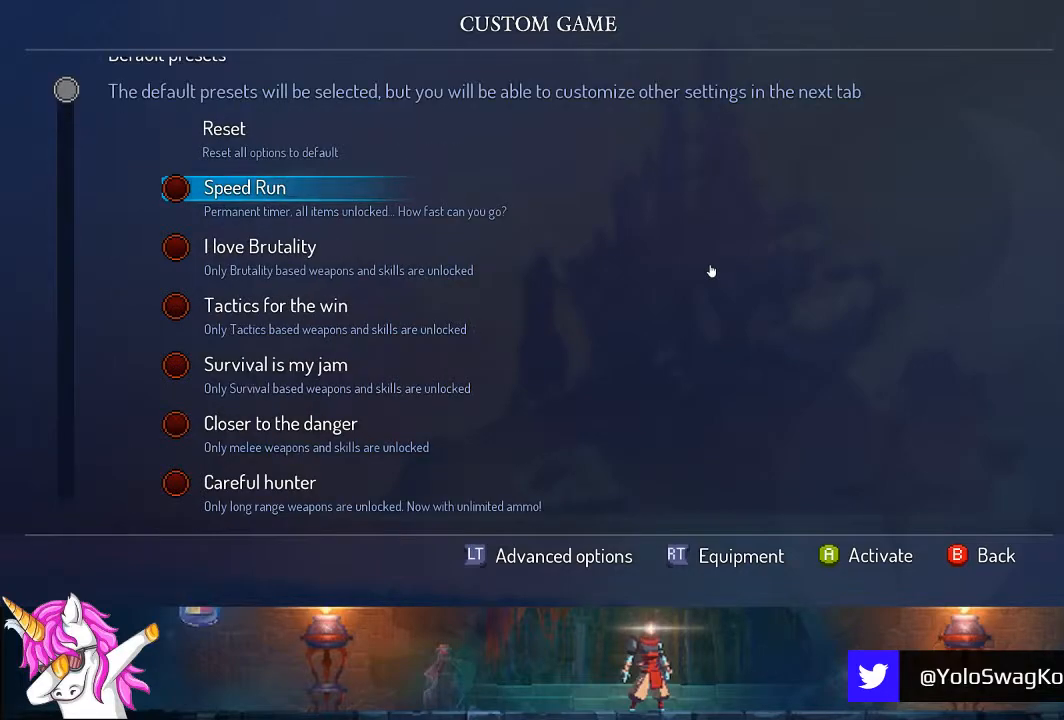
{"dt_ms": 500, "buttons": ["DPAD_UP"], "left_stick": "center", "right_stick": "center", "events": [[17, "DPAD_UP", "down"], [117, "DPAD_UP", "up"], [400, "DPAD_UP", "down"]]}